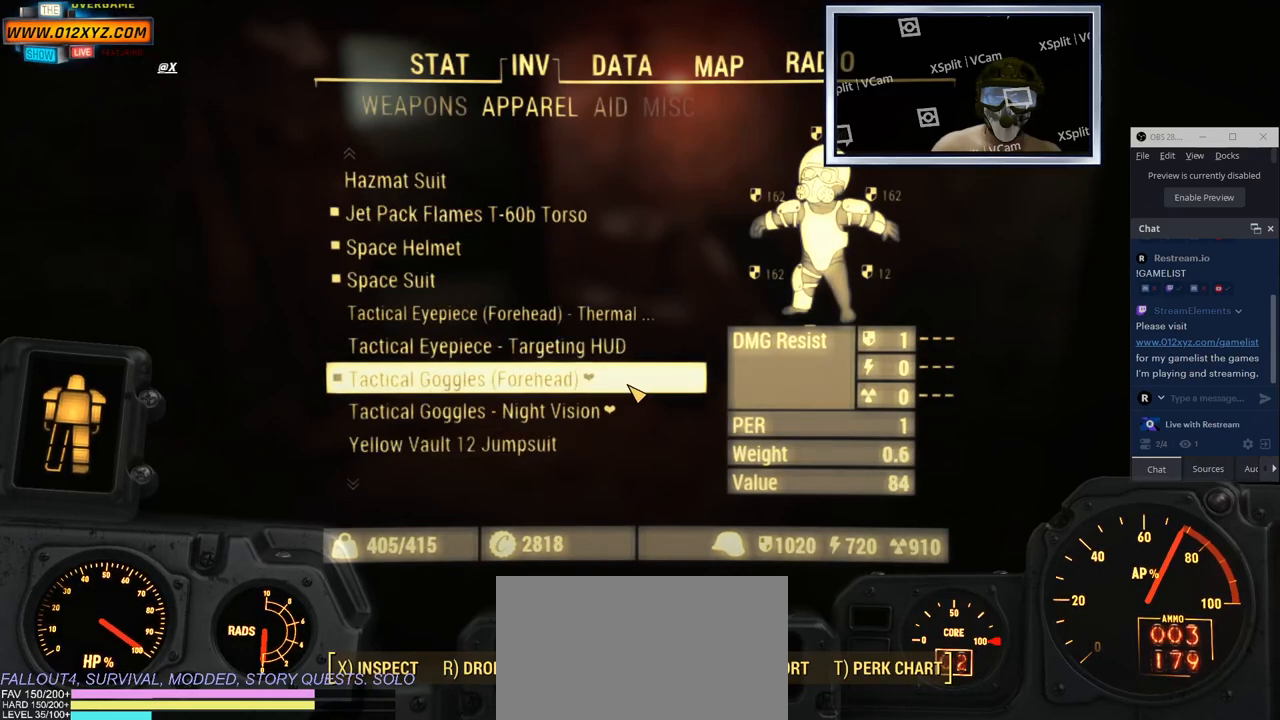
Gameplay with keyboard and mouse; each line is a JSON object with the keys and mouse buttons held at the frame after it. "events" lists presses ("down") and releases ("up") of "1", "2", "3", "4", "5", "a", "alt", "b", "c", "ctrl", "d", "e", "f", "g", "q", "r", "s", "shift", "space", "t", "tab", "v", "w", "x", "z", "mouse_left", "mouse_wheel", "mouse_right", "mouse_mb4" and "mouse_mb5" between this image and that frame as [ms after this image, input, new state], when the widget could be followed in between. "mouse_left", "mouse_wheel", "mouse_right", "mouse_mb4", "mouse_mb5" = the "left", "wheel", "right", "mb4", "mb5" buttons of the "mouse" list. No other keys are recorded. "wheel" means that the mouse wheel is clicked or scrolled. Not read: mouse_move.
{"keys": [], "mouse": [], "events": []}
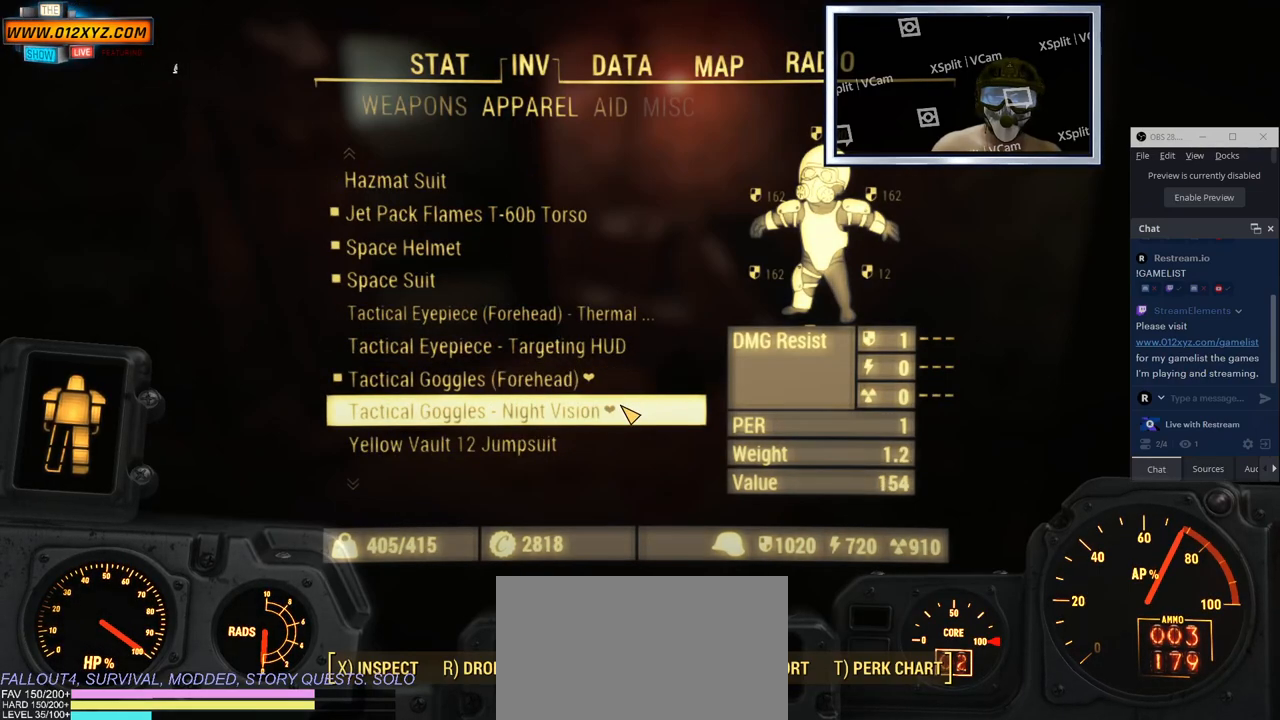
{"keys": [], "mouse": [], "events": []}
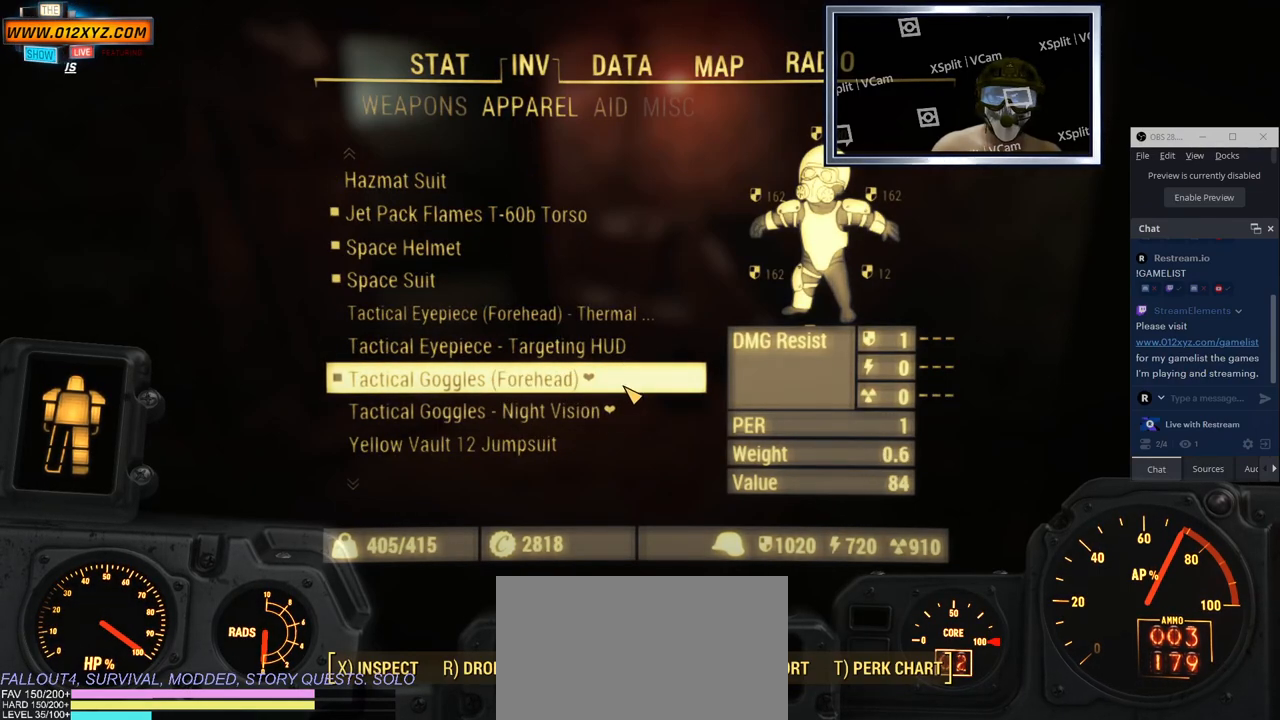
{"keys": [], "mouse": [], "events": []}
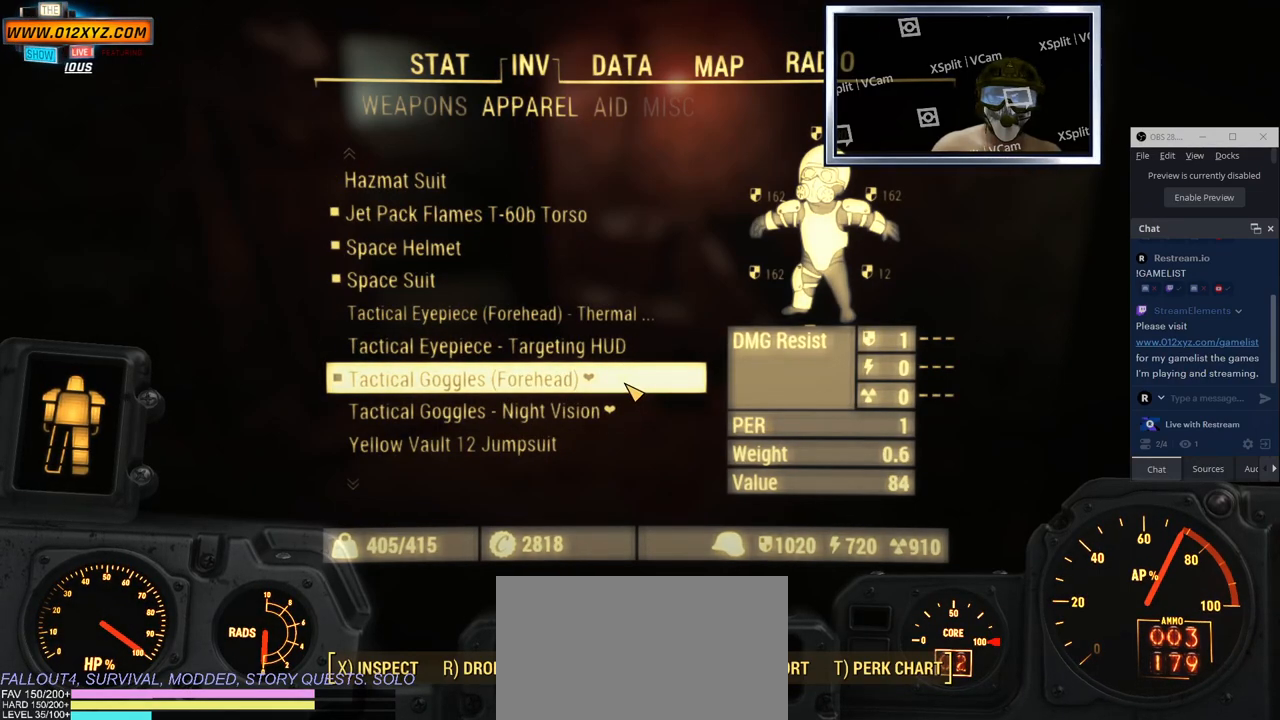
{"keys": [], "mouse": [], "events": []}
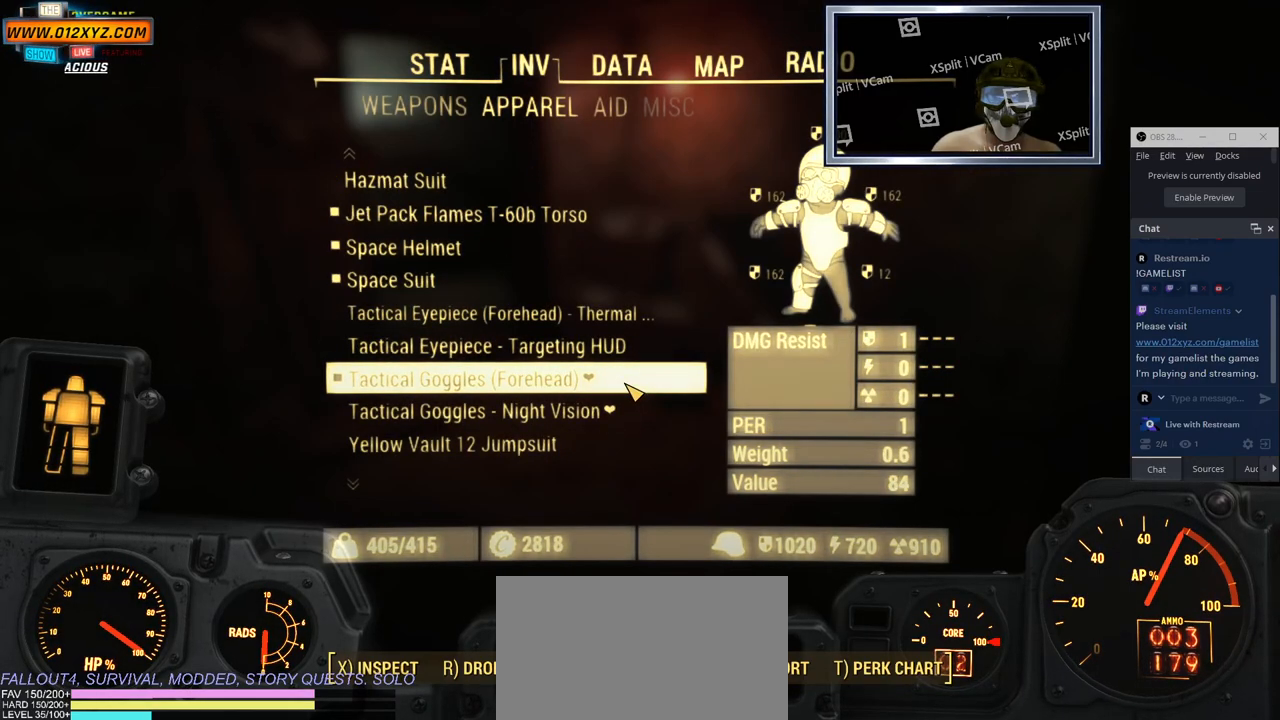
{"keys": [], "mouse": [], "events": []}
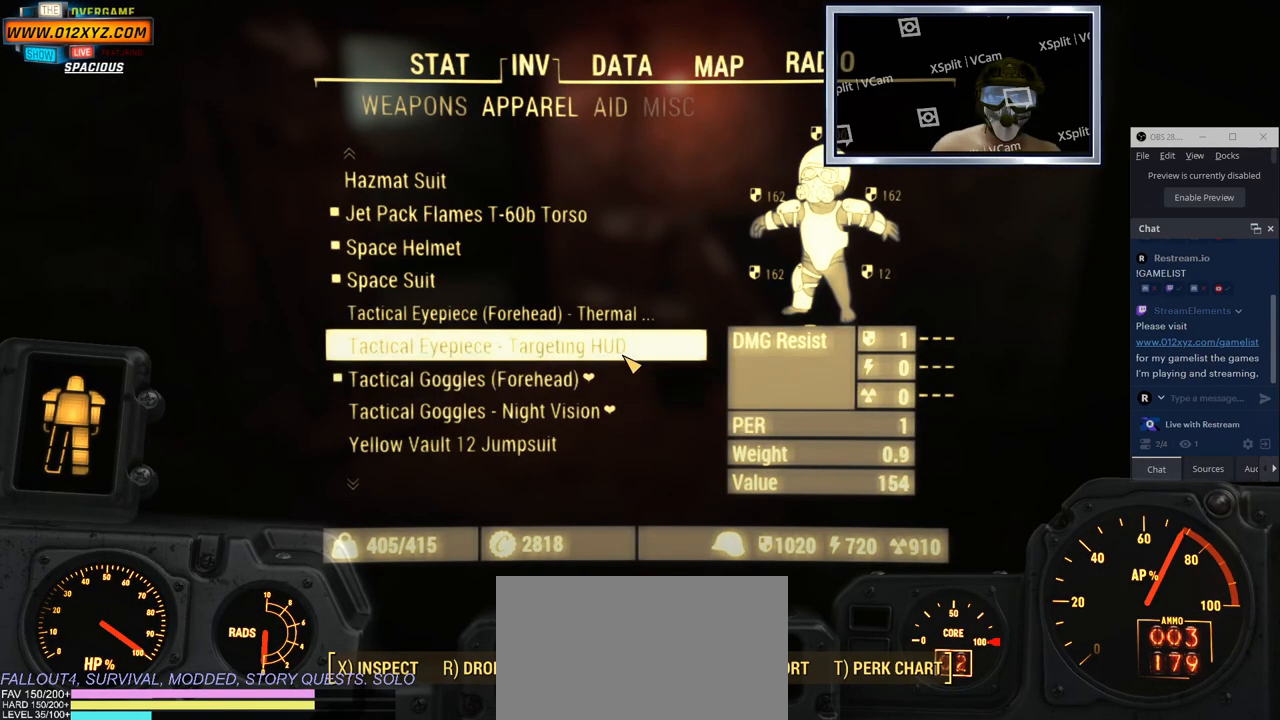
{"keys": ["tab"], "mouse": [], "events": [[450, "tab", "down"]]}
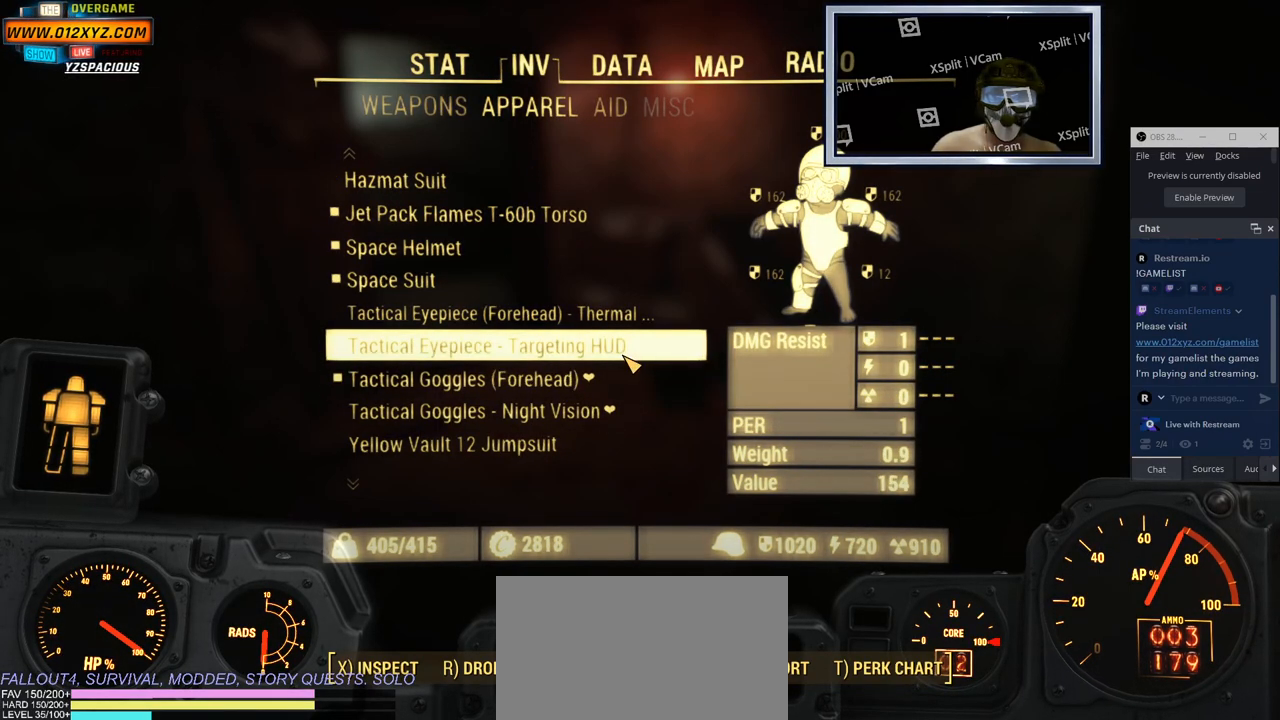
{"keys": [], "mouse": [], "events": [[150, "tab", "up"]]}
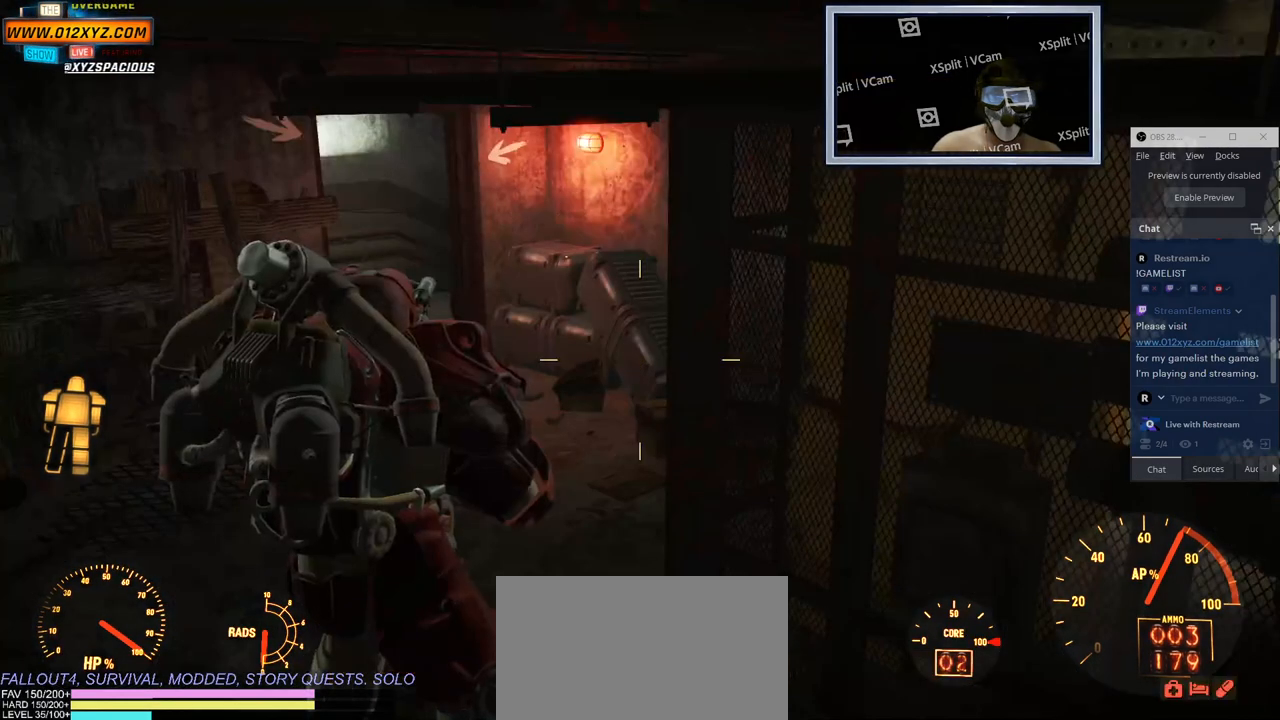
{"keys": ["a"], "mouse": [], "events": [[333, "a", "down"]]}
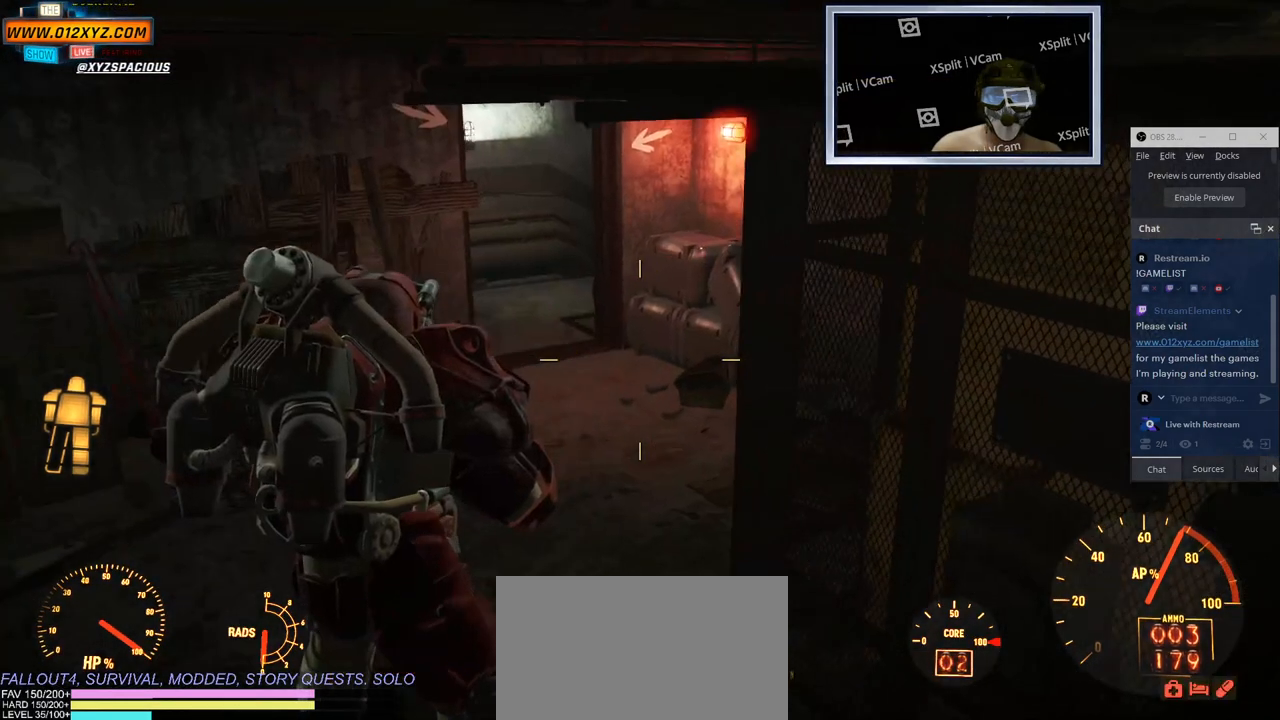
{"keys": ["w"], "mouse": [], "events": [[33, "mouse_right", "down"], [183, "mouse_right", "up"], [383, "w", "down"], [433, "a", "up"]]}
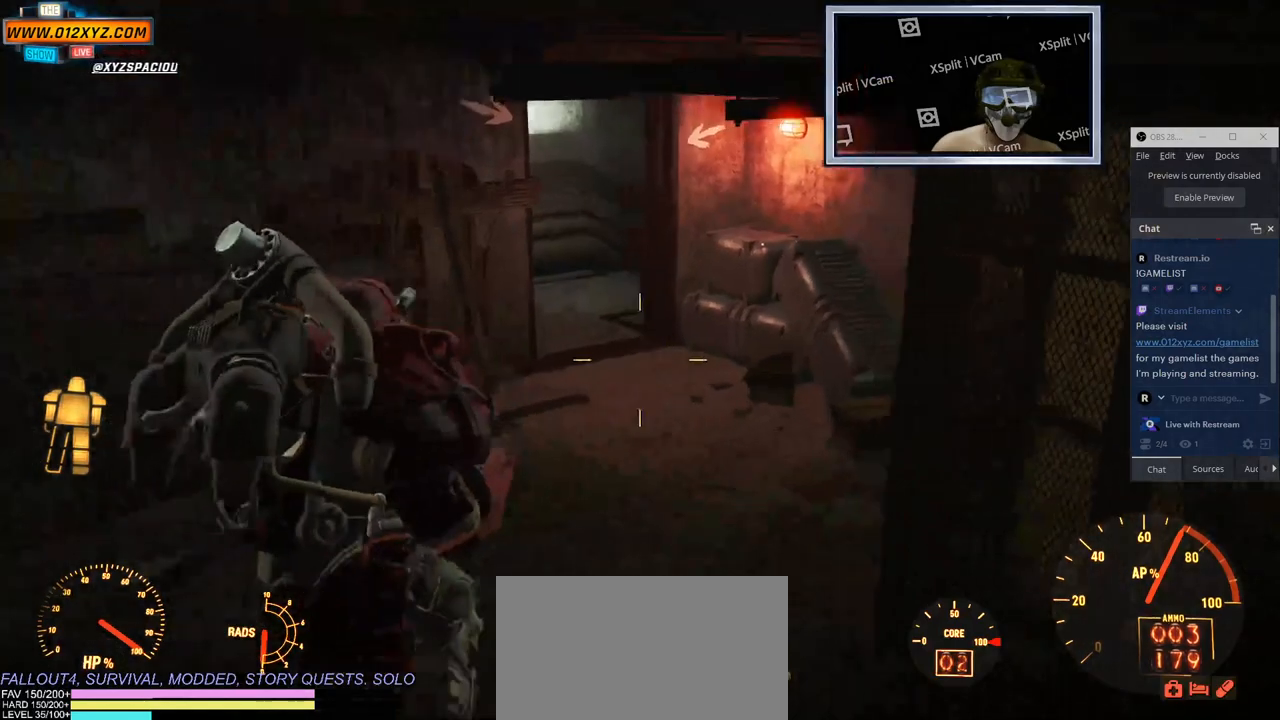
{"keys": ["tab"], "mouse": [], "events": [[83, "w", "up"], [383, "tab", "down"]]}
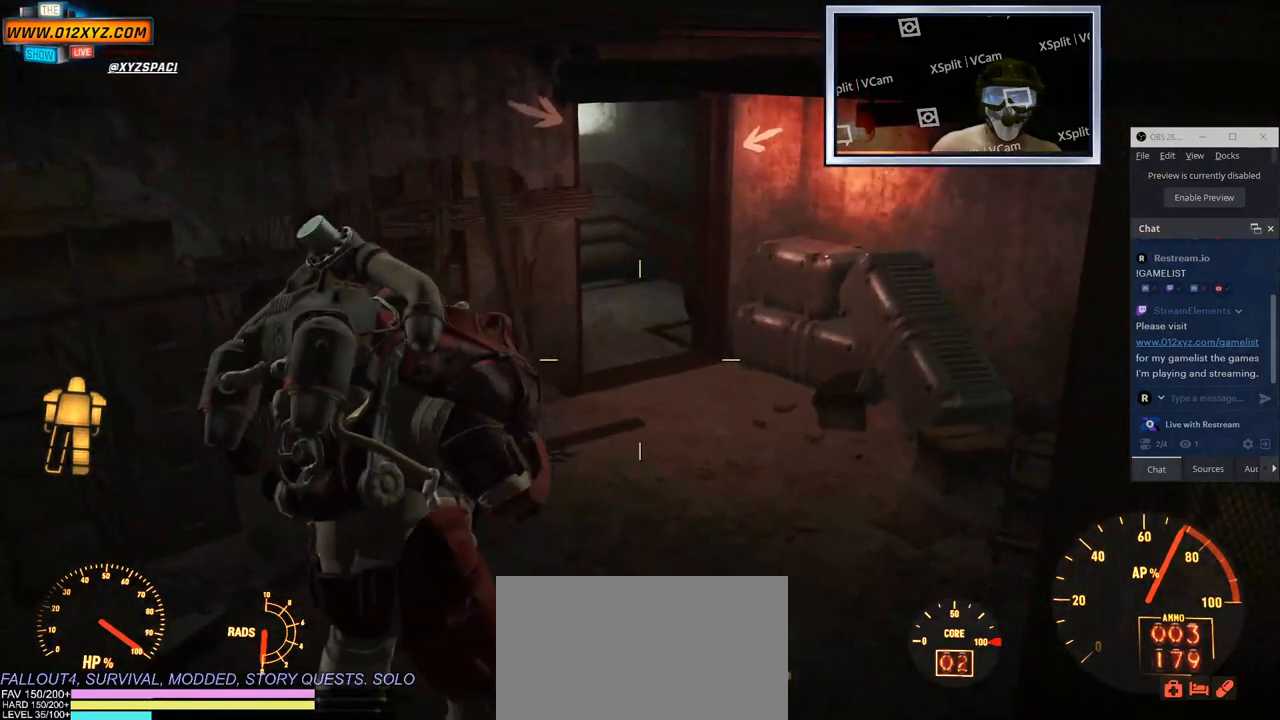
{"keys": ["tab"], "mouse": [], "events": []}
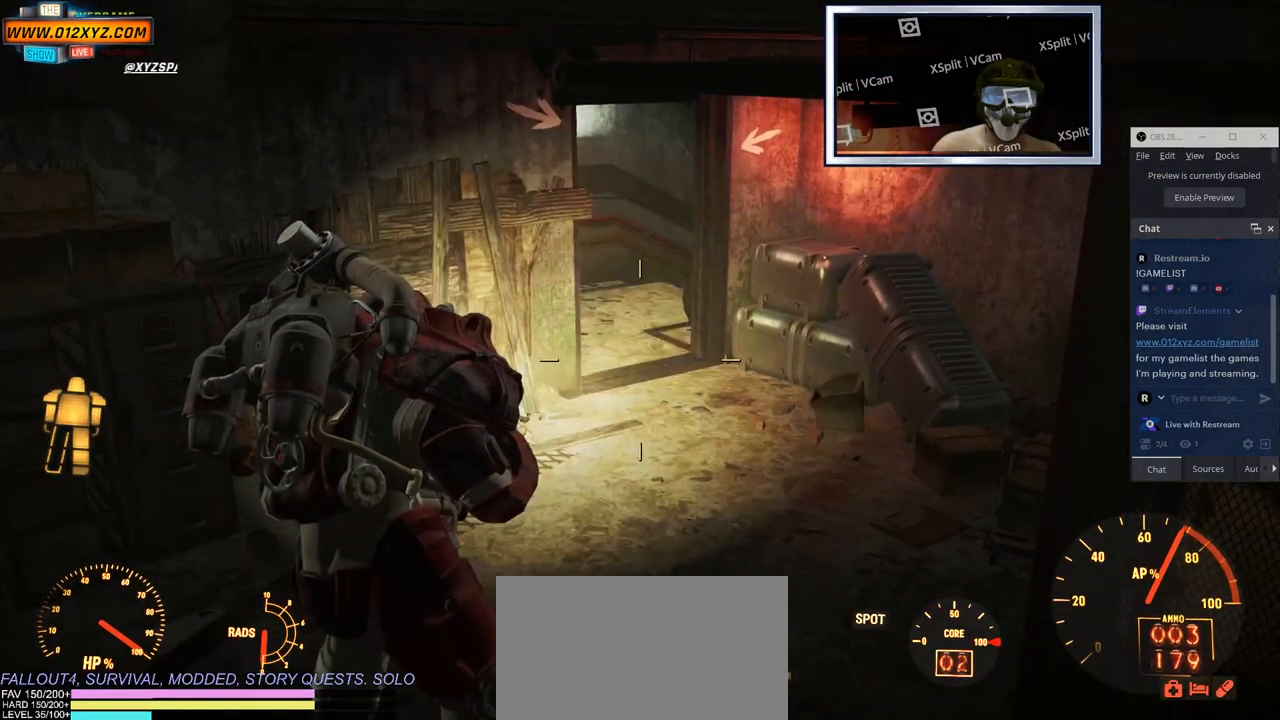
{"keys": [], "mouse": [], "events": [[100, "tab", "up"]]}
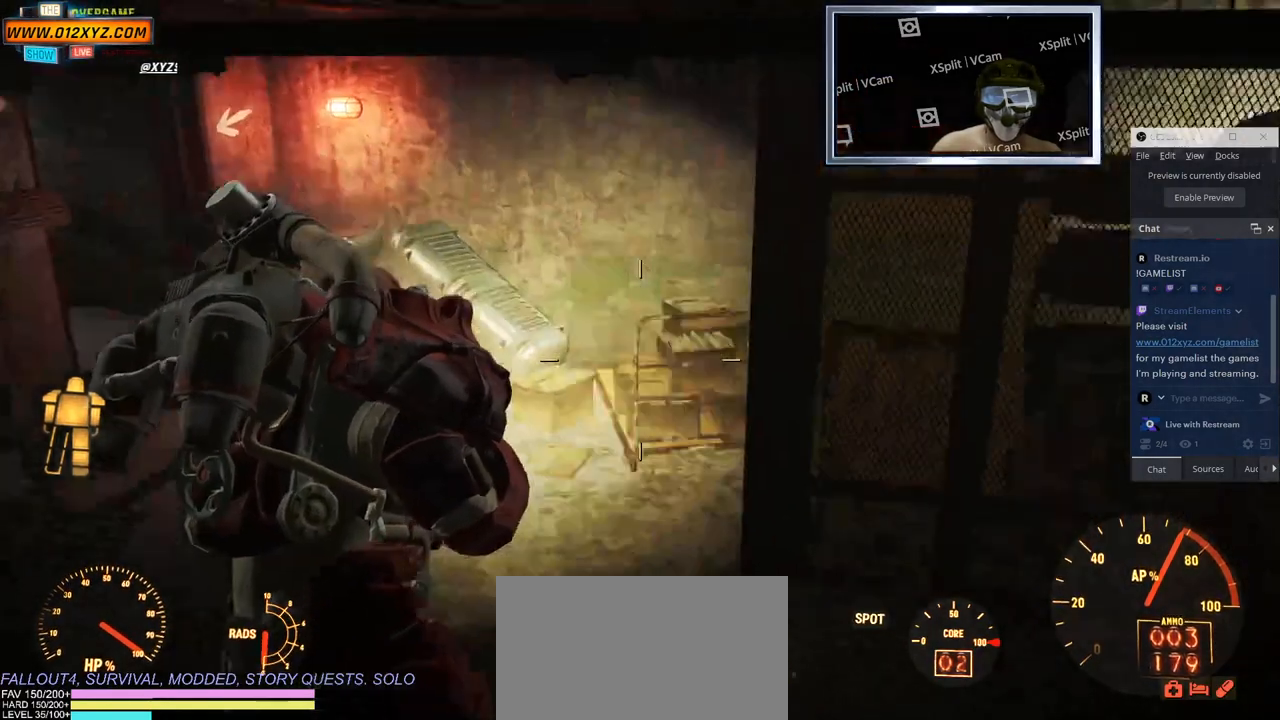
{"keys": [], "mouse": ["wheel"], "events": [[450, "mouse_wheel", "down"]]}
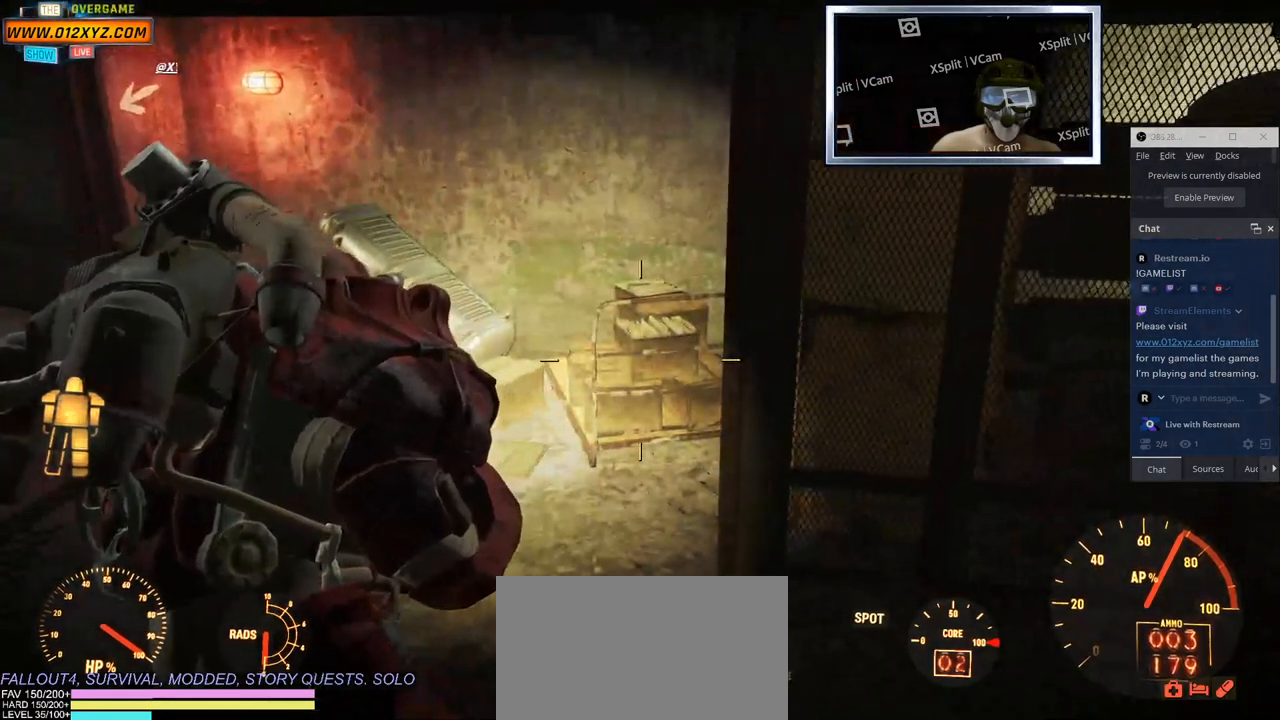
{"keys": [], "mouse": [], "events": [[100, "mouse_wheel", "up"], [350, "mouse_wheel", "down"], [500, "mouse_wheel", "up"]]}
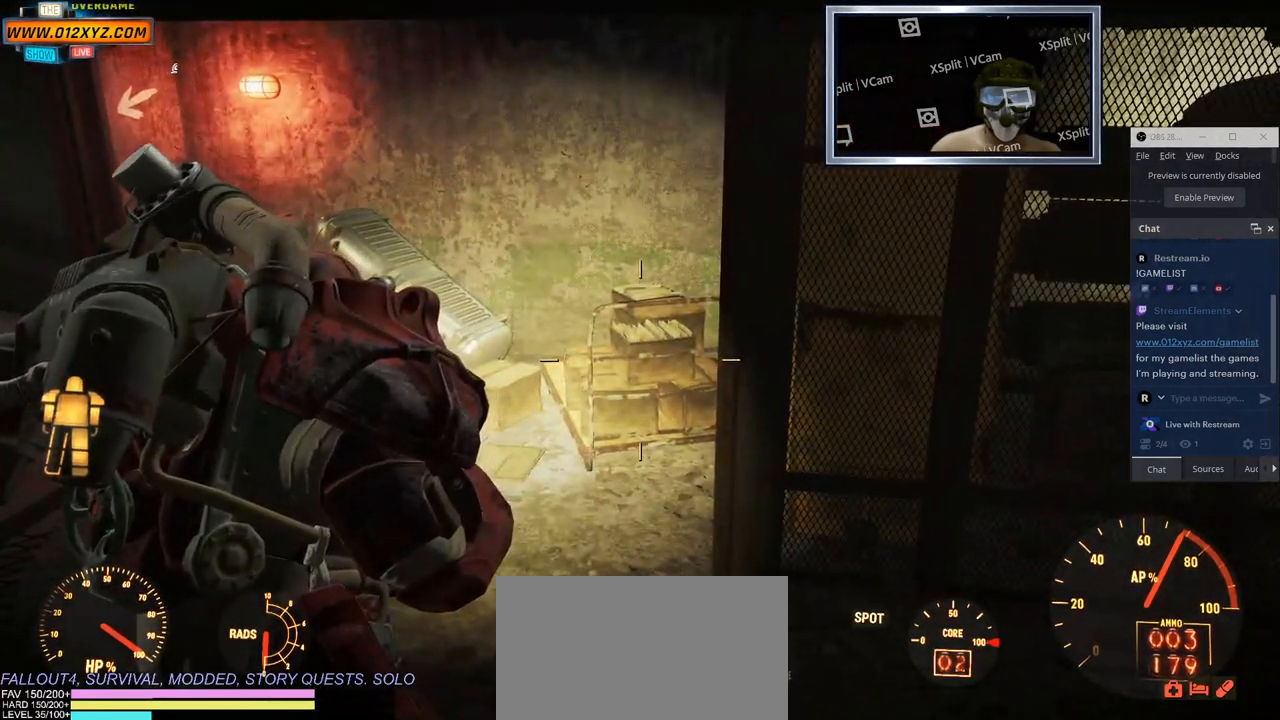
{"keys": [], "mouse": [], "events": [[250, "mouse_wheel", "down"], [417, "mouse_wheel", "up"]]}
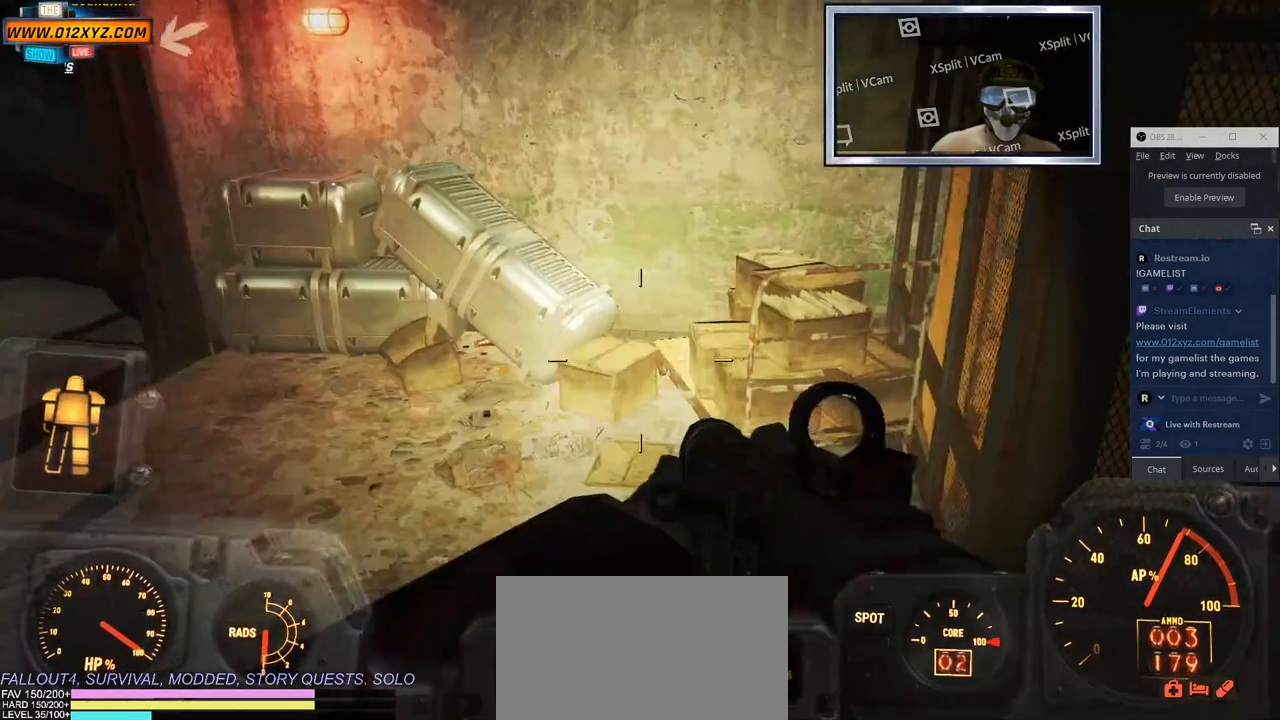
{"keys": [], "mouse": [], "events": []}
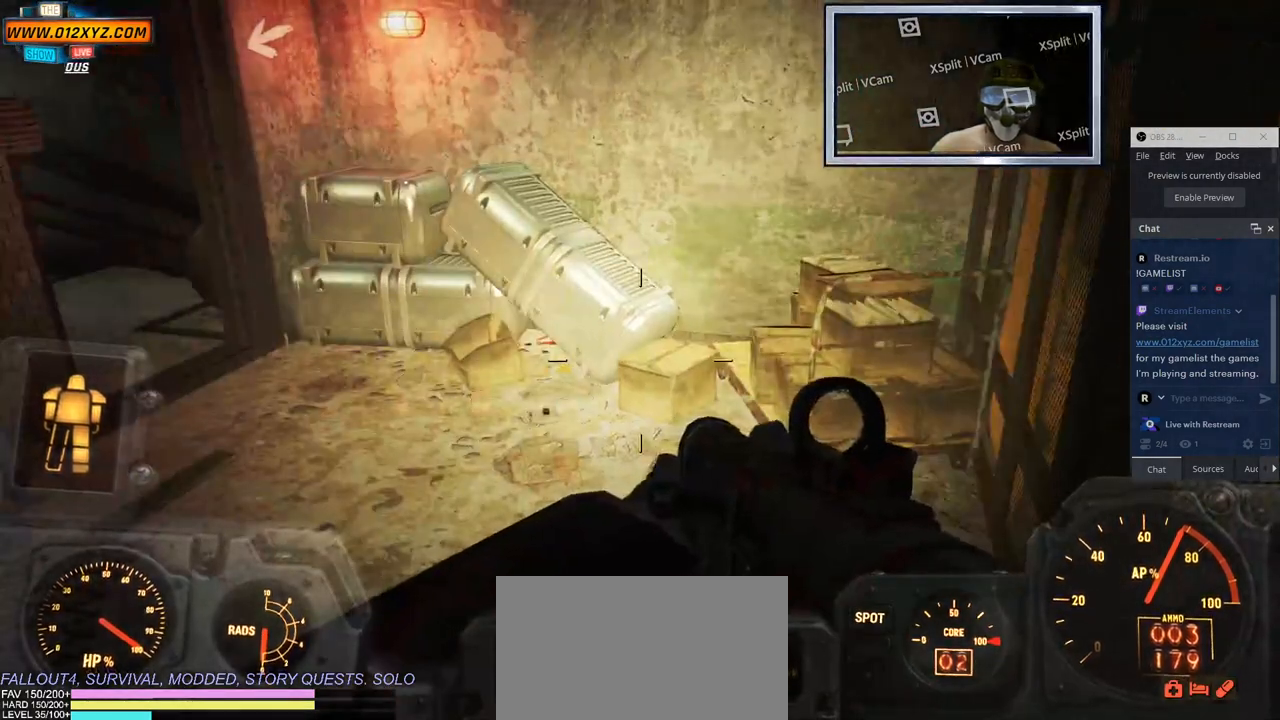
{"keys": [], "mouse": [], "events": []}
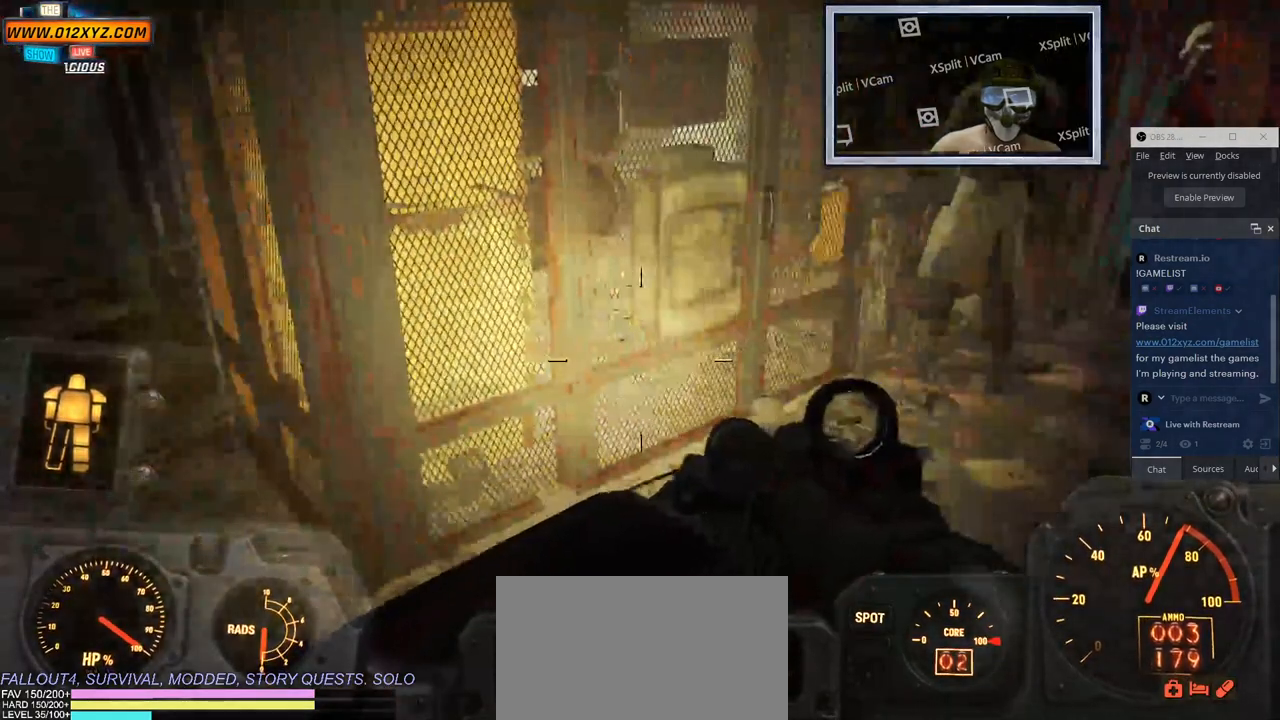
{"keys": [], "mouse": [], "events": []}
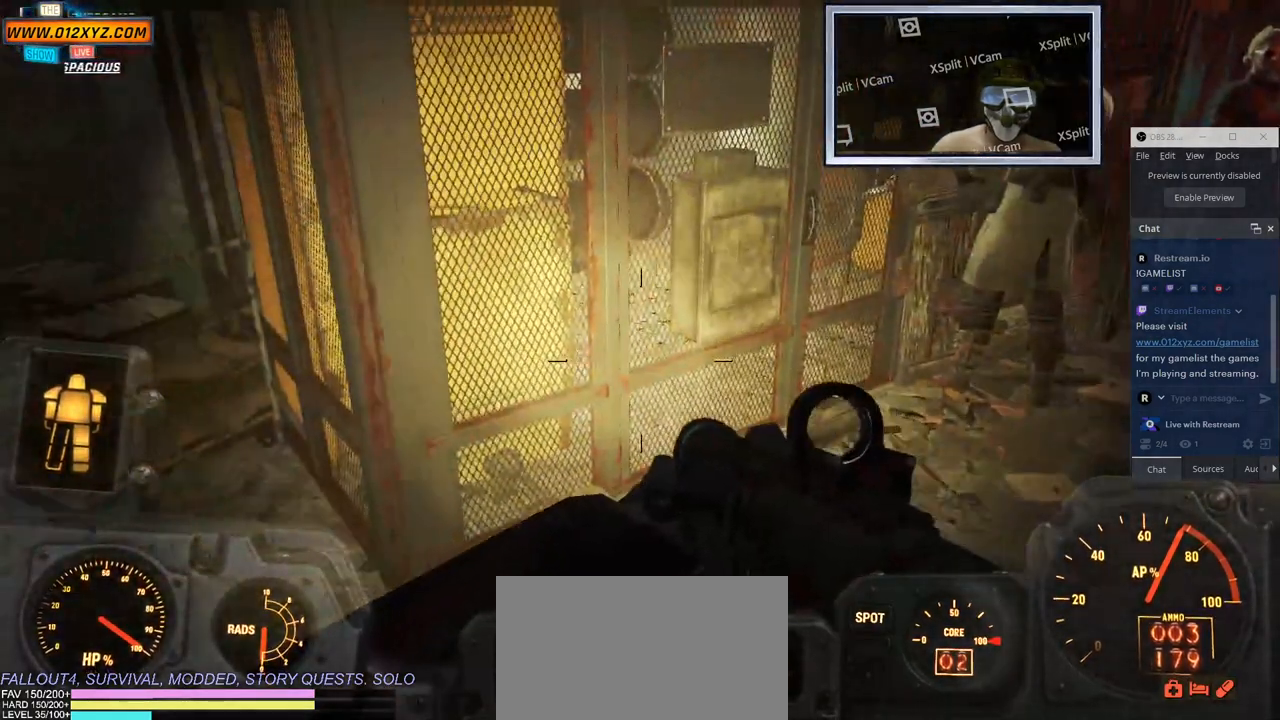
{"keys": [], "mouse": [], "events": []}
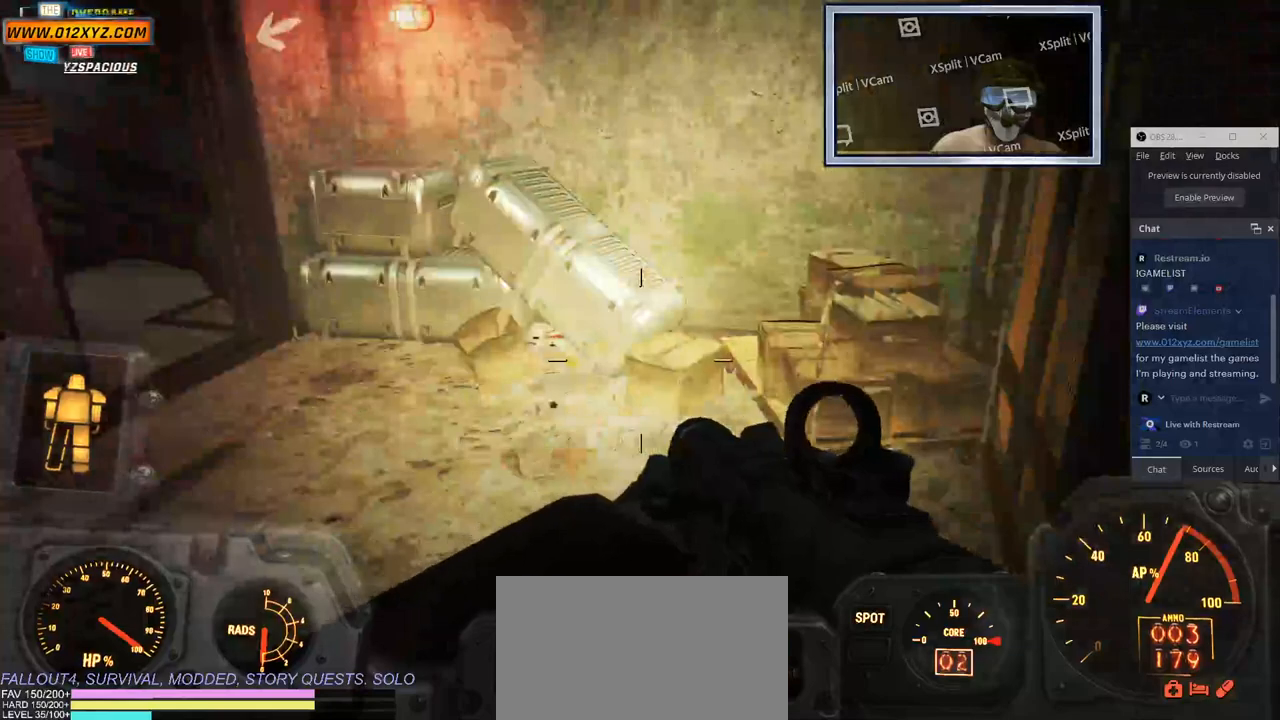
{"keys": [], "mouse": [], "events": [[250, "tab", "down"], [450, "tab", "up"]]}
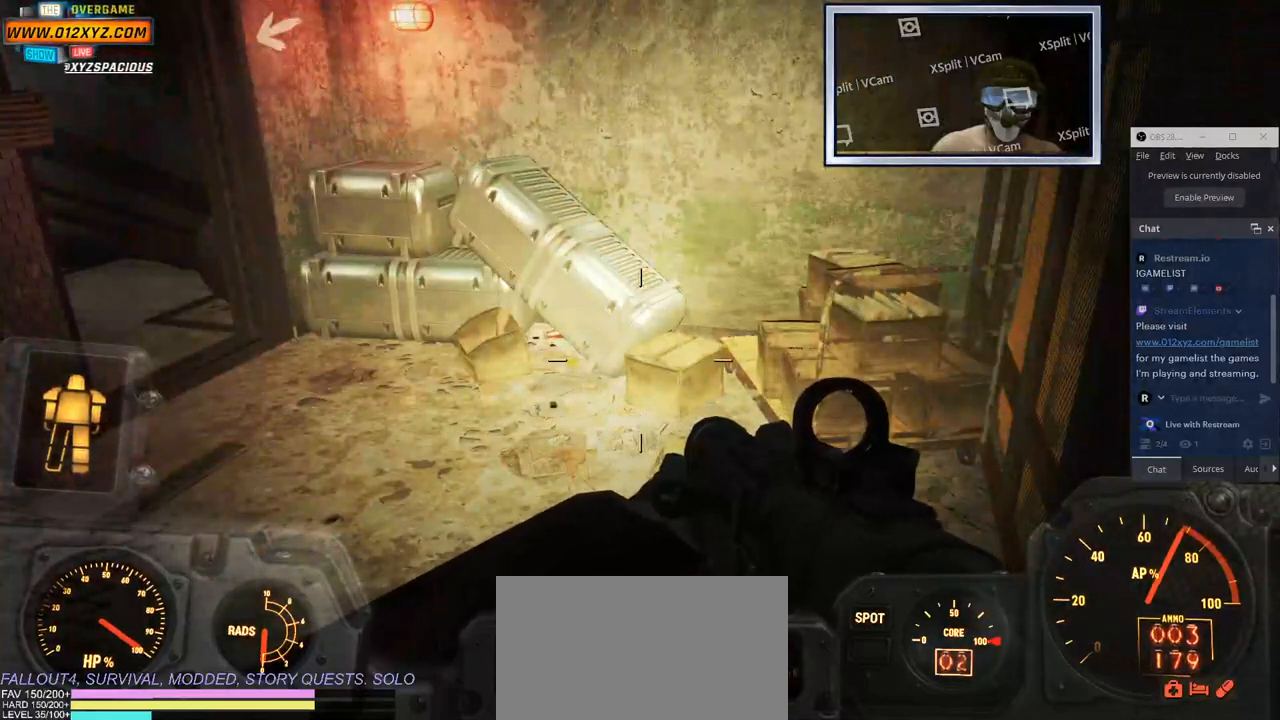
{"keys": [], "mouse": [], "events": [[283, "tab", "down"], [433, "tab", "up"]]}
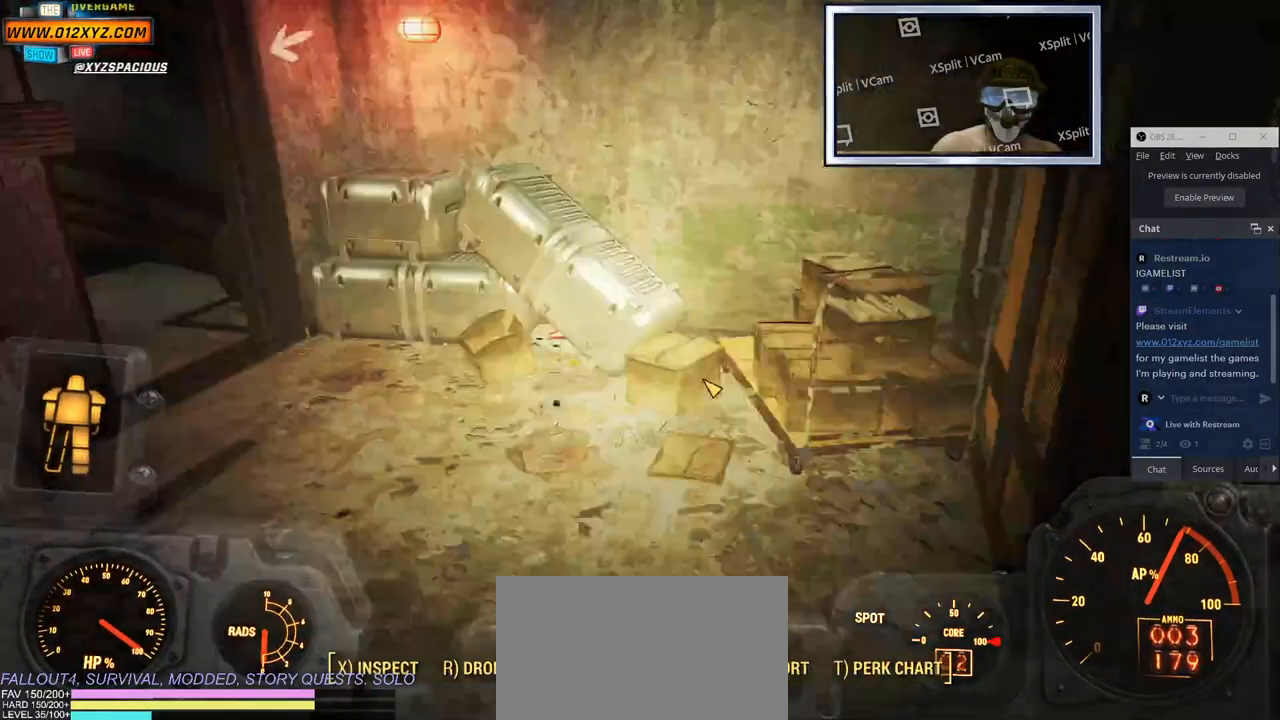
{"keys": [], "mouse": [], "events": [[267, "f", "down"], [417, "f", "up"]]}